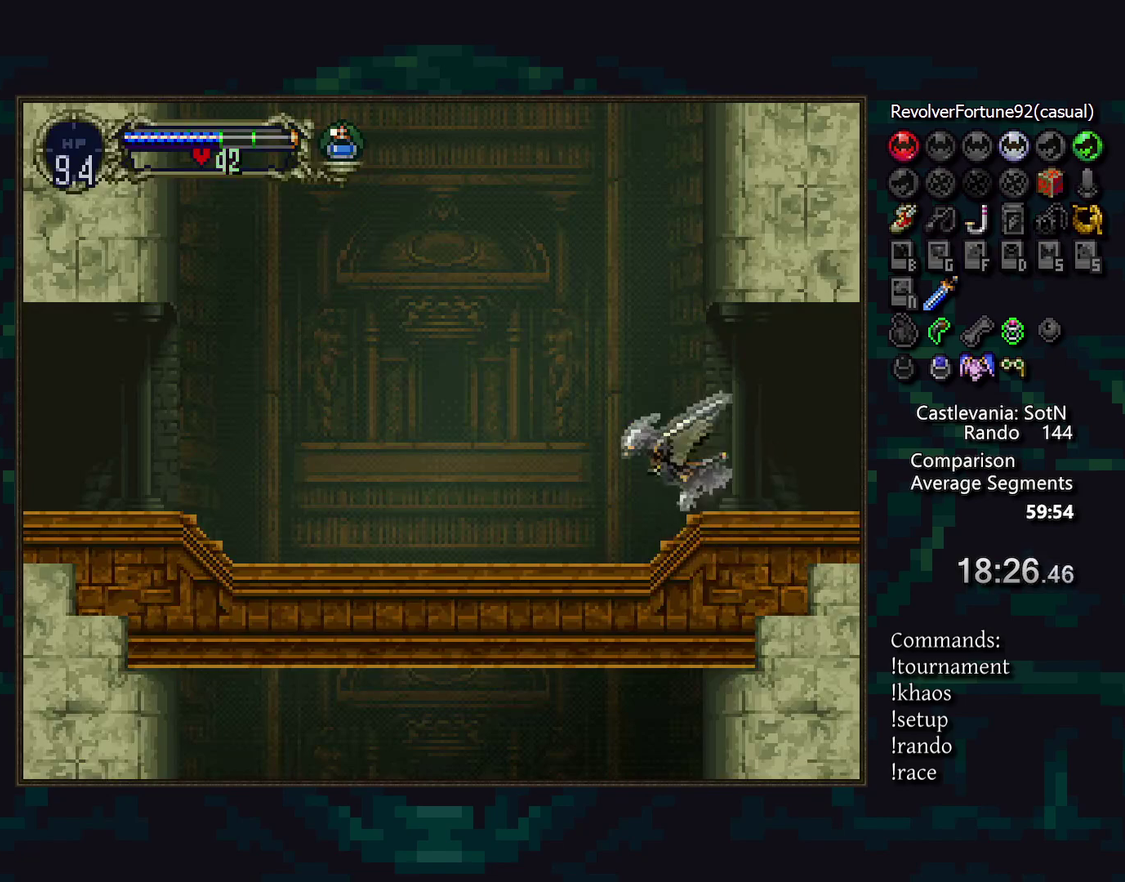
Gameplay with a controller (PlayStation layout); each line is a JSON object with the inputs held at the frame after it. "events" lists button and stick changes between this image and that frame as [ms after this image, input, new state], when the widget could be followed in between. Not read: DPAD_DOWN DPAD_LEFT DPAD_RIGHT L3 R3.
{"buttons": [], "events": [[33, "CROSS", "down"], [67, "DPAD_UP", "down"], [200, "DPAD_UP", "up"], [450, "CROSS", "up"]]}
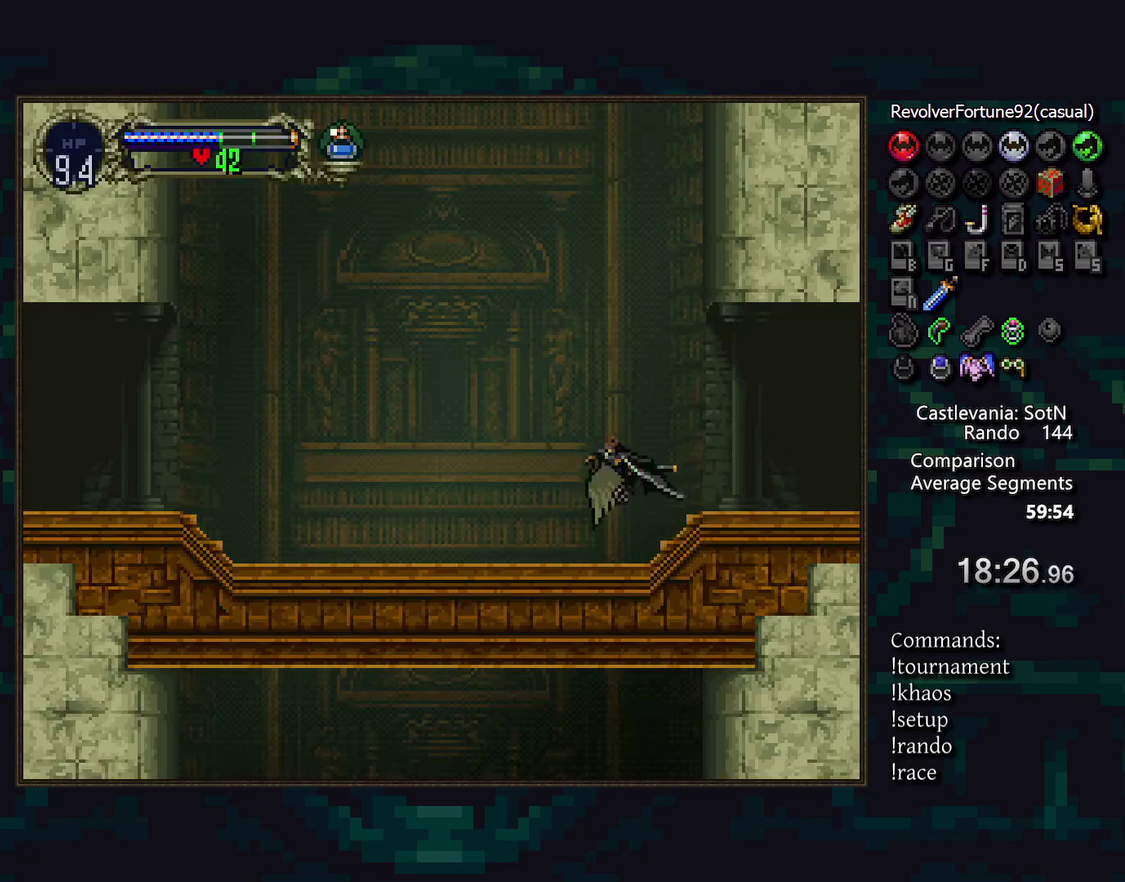
{"buttons": ["CROSS"], "events": [[17, "DPAD_UP", "down"], [133, "DPAD_UP", "up"], [467, "CROSS", "down"]]}
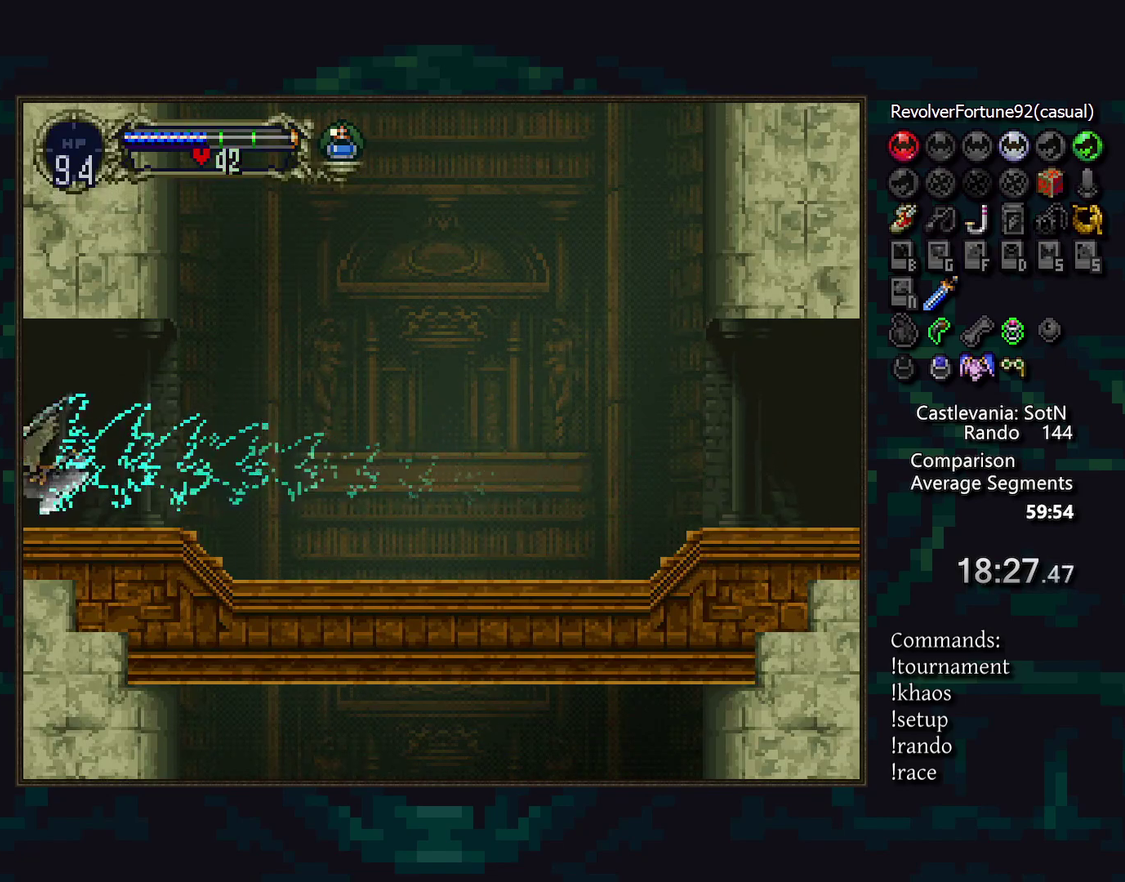
{"buttons": ["CROSS"], "events": [[367, "DPAD_UP", "down"], [467, "DPAD_UP", "up"]]}
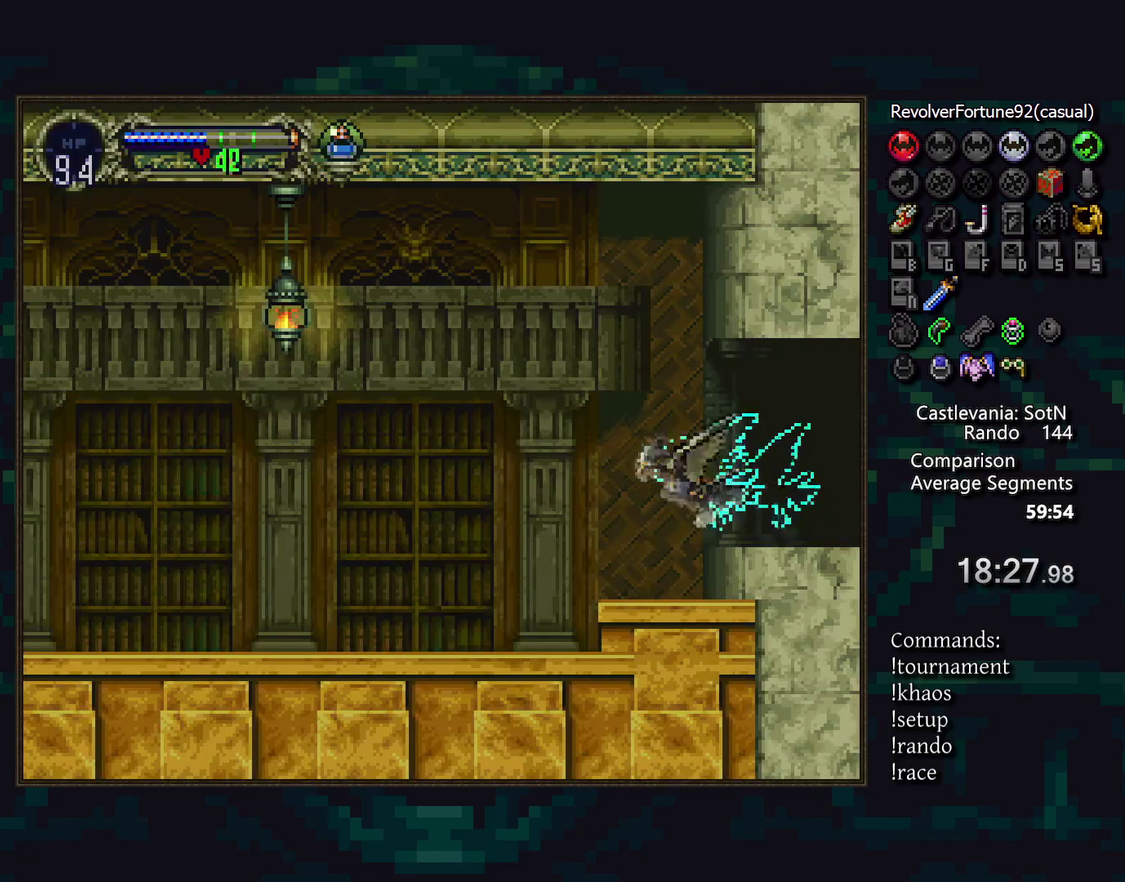
{"buttons": [], "events": [[250, "CROSS", "up"]]}
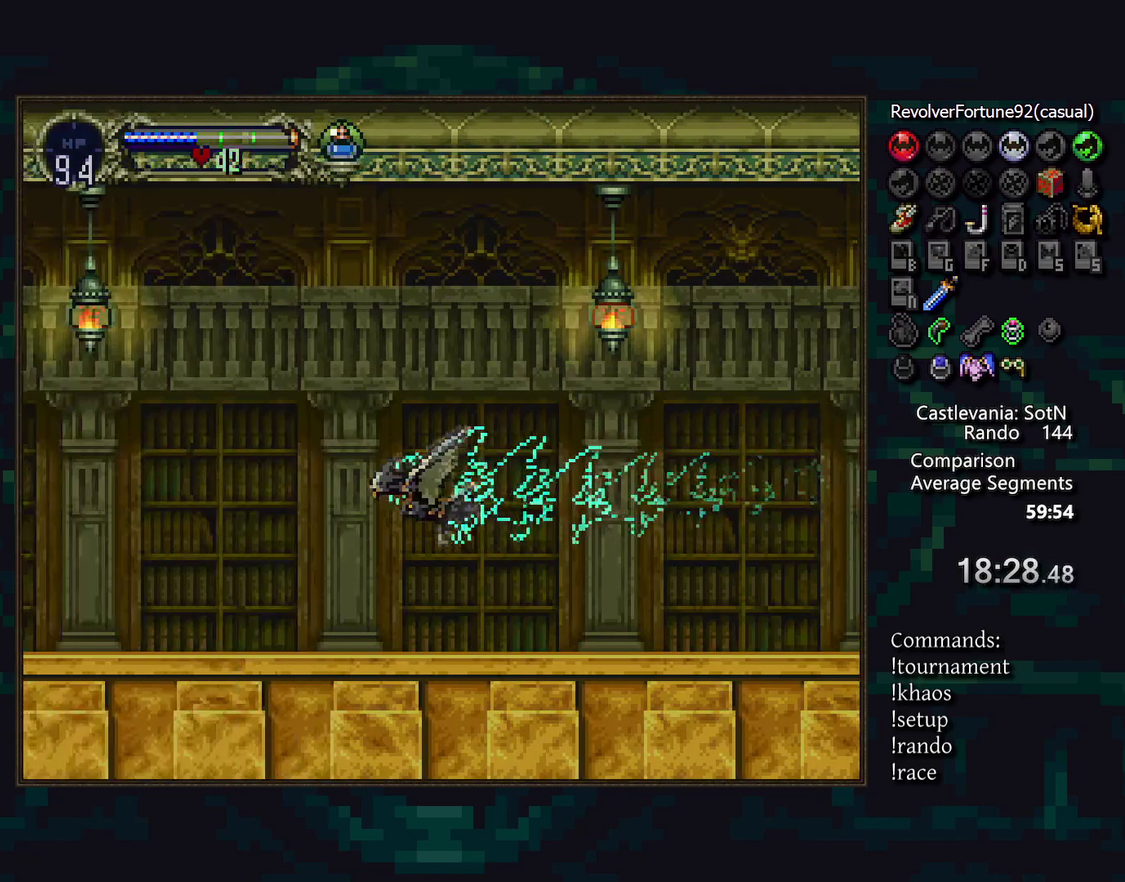
{"buttons": [], "events": [[200, "DPAD_UP", "down"], [350, "DPAD_UP", "up"]]}
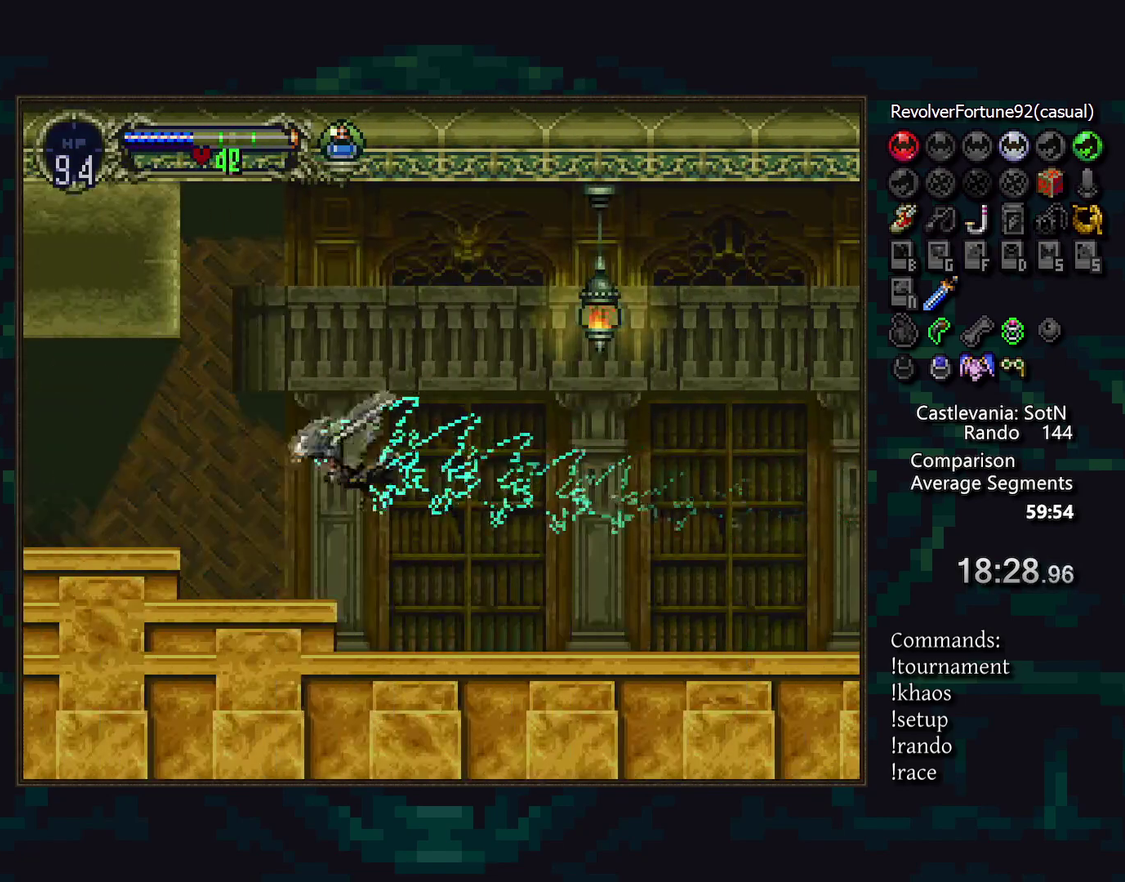
{"buttons": [], "events": []}
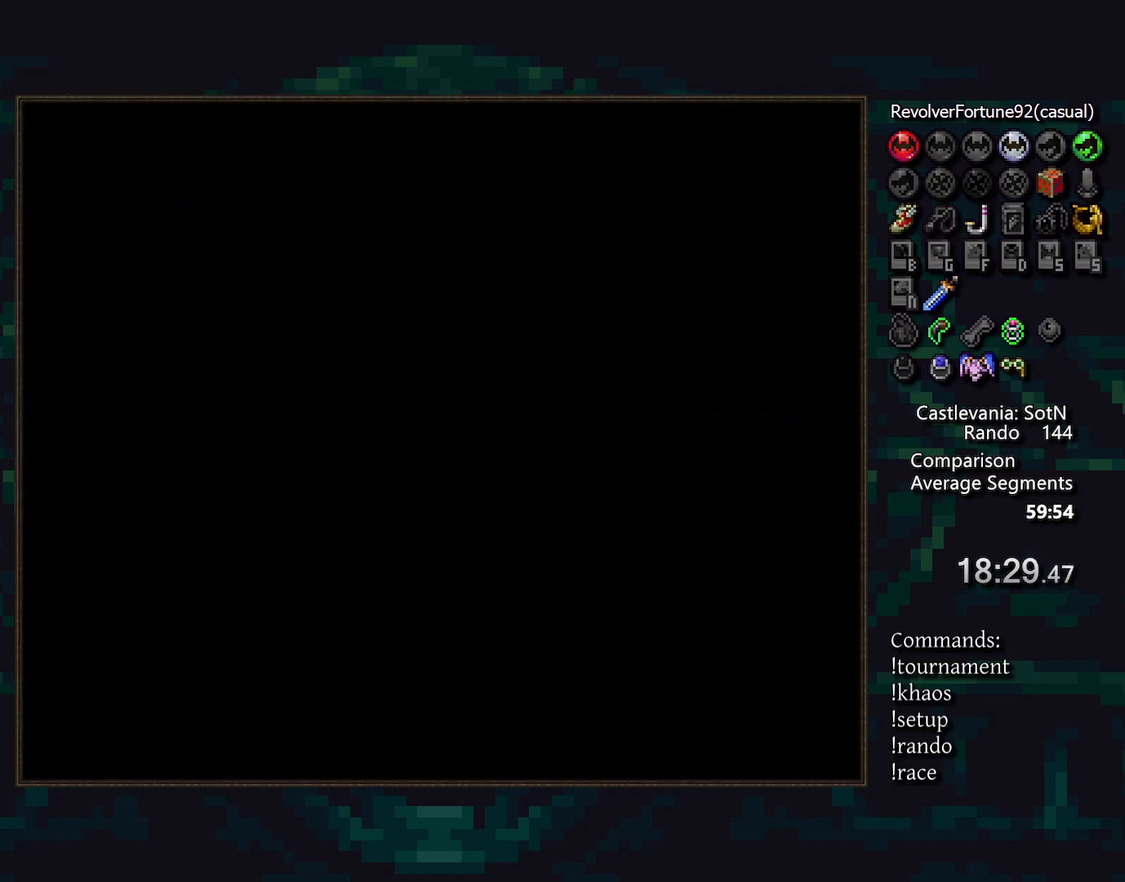
{"buttons": [], "events": [[100, "START", "down"], [200, "START", "up"]]}
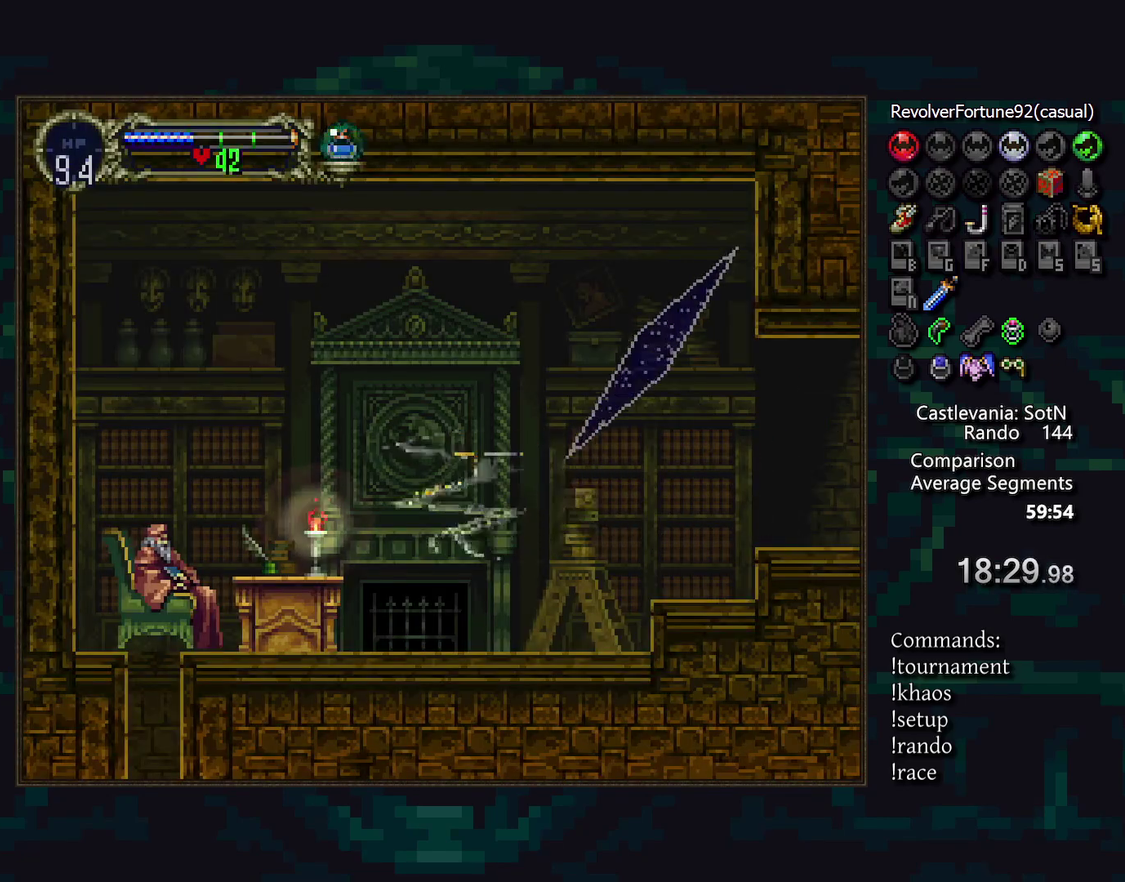
{"buttons": [], "events": []}
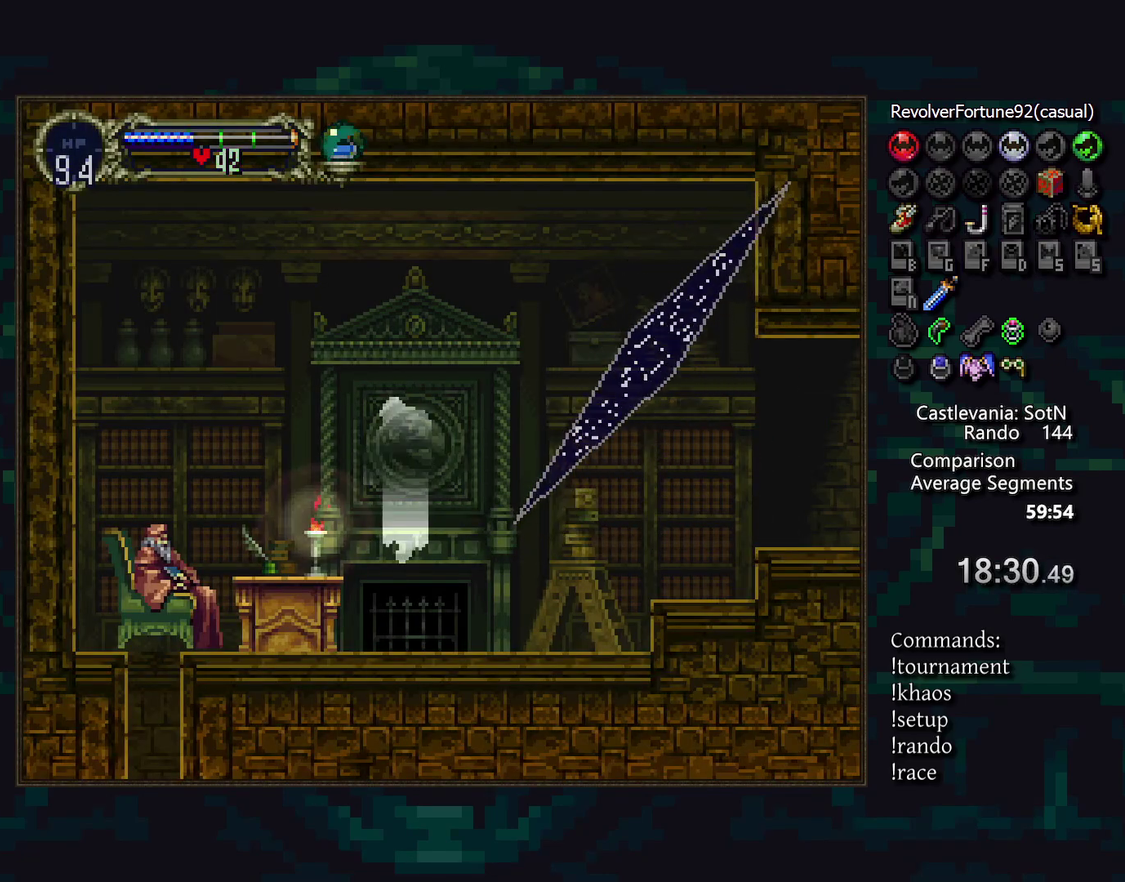
{"buttons": [], "events": []}
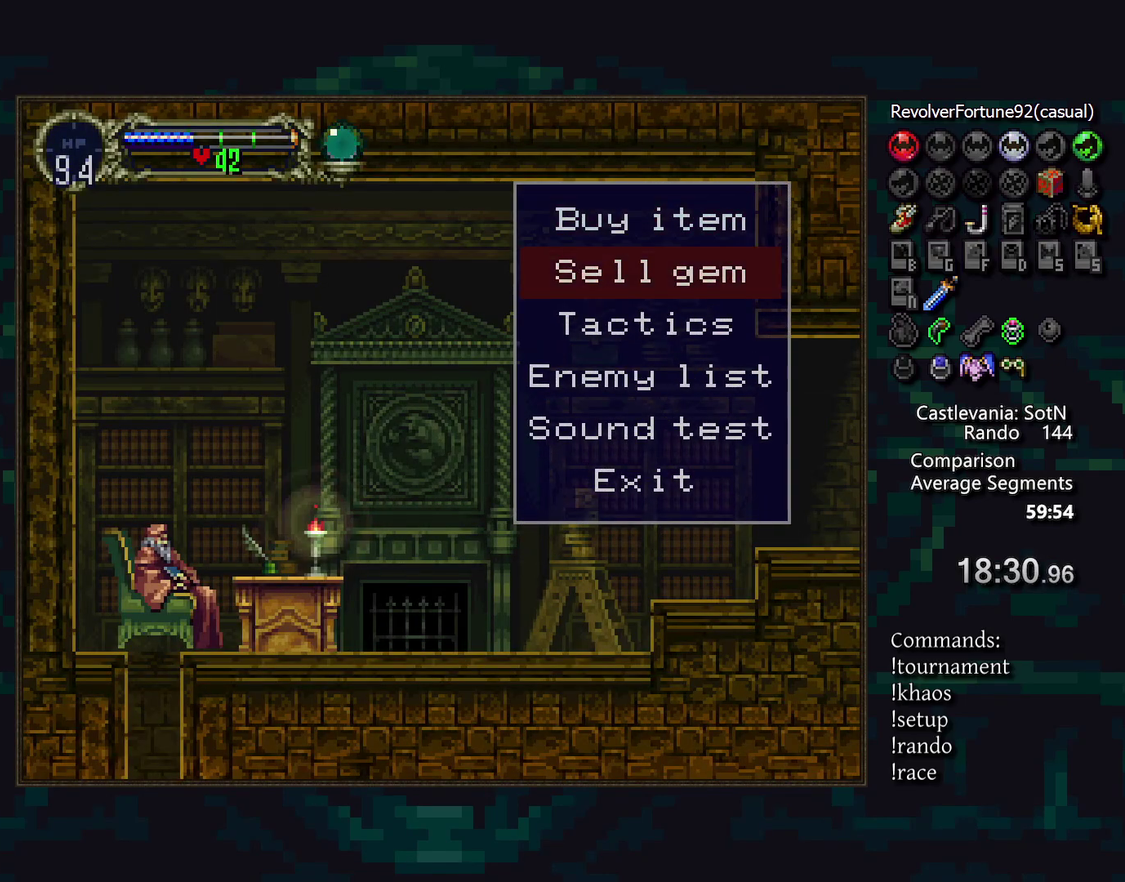
{"buttons": [], "events": [[17, "CROSS", "down"], [100, "CROSS", "up"]]}
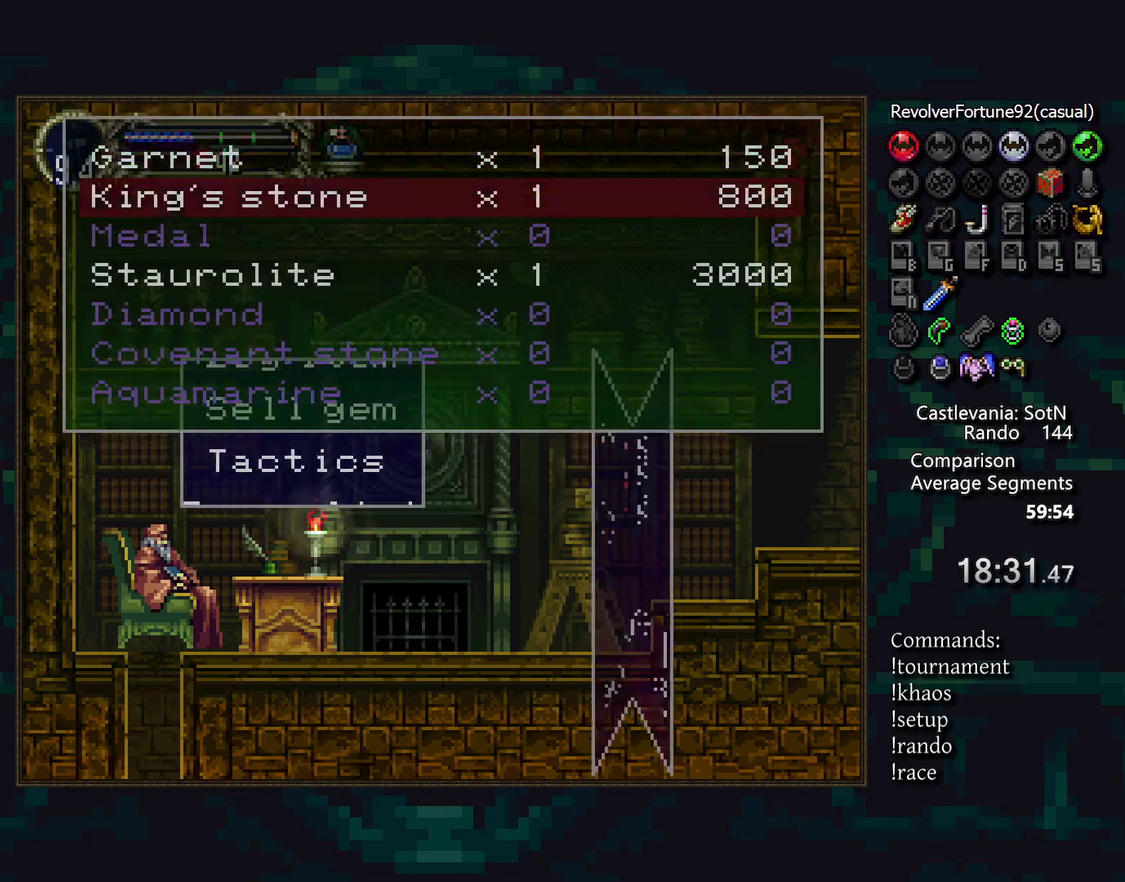
{"buttons": [], "events": [[400, "CROSS", "down"], [483, "CROSS", "up"]]}
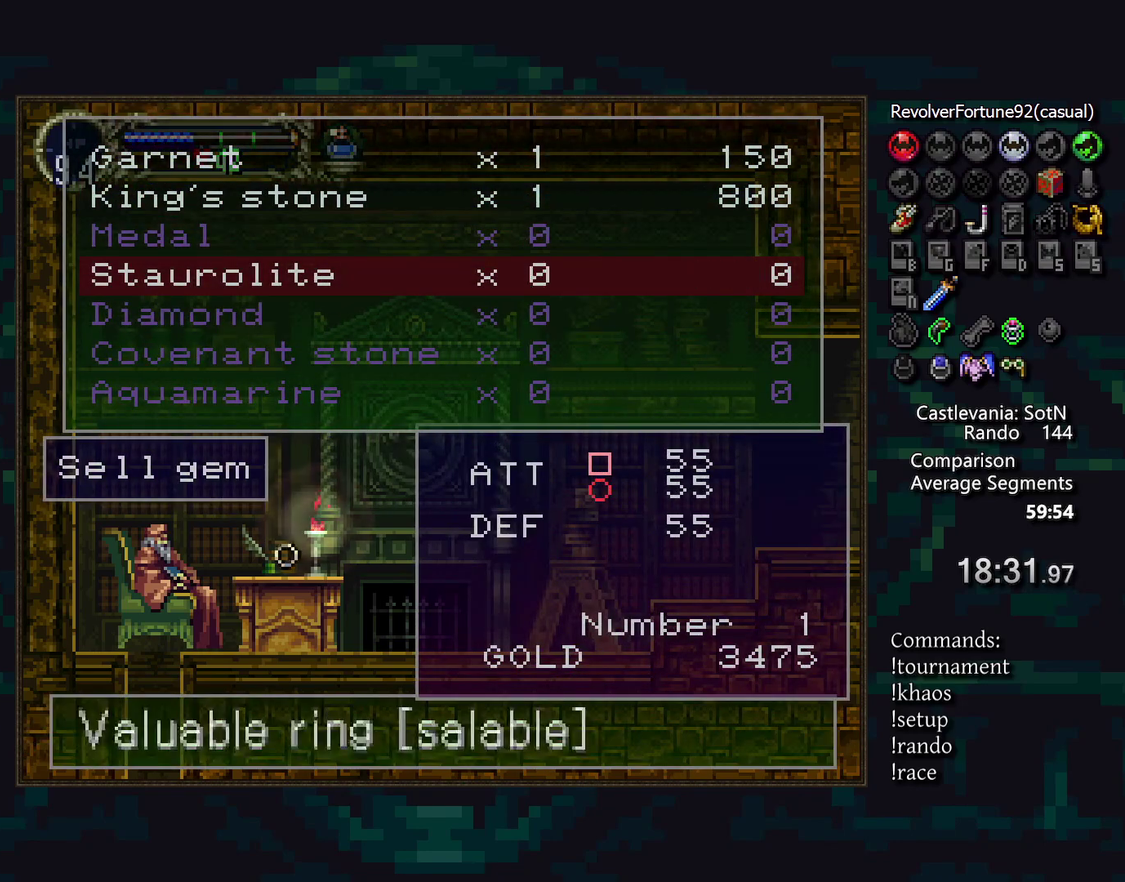
{"buttons": [], "events": [[83, "DPAD_UP", "down"], [150, "DPAD_UP", "up"], [250, "DPAD_UP", "down"], [350, "DPAD_UP", "up"]]}
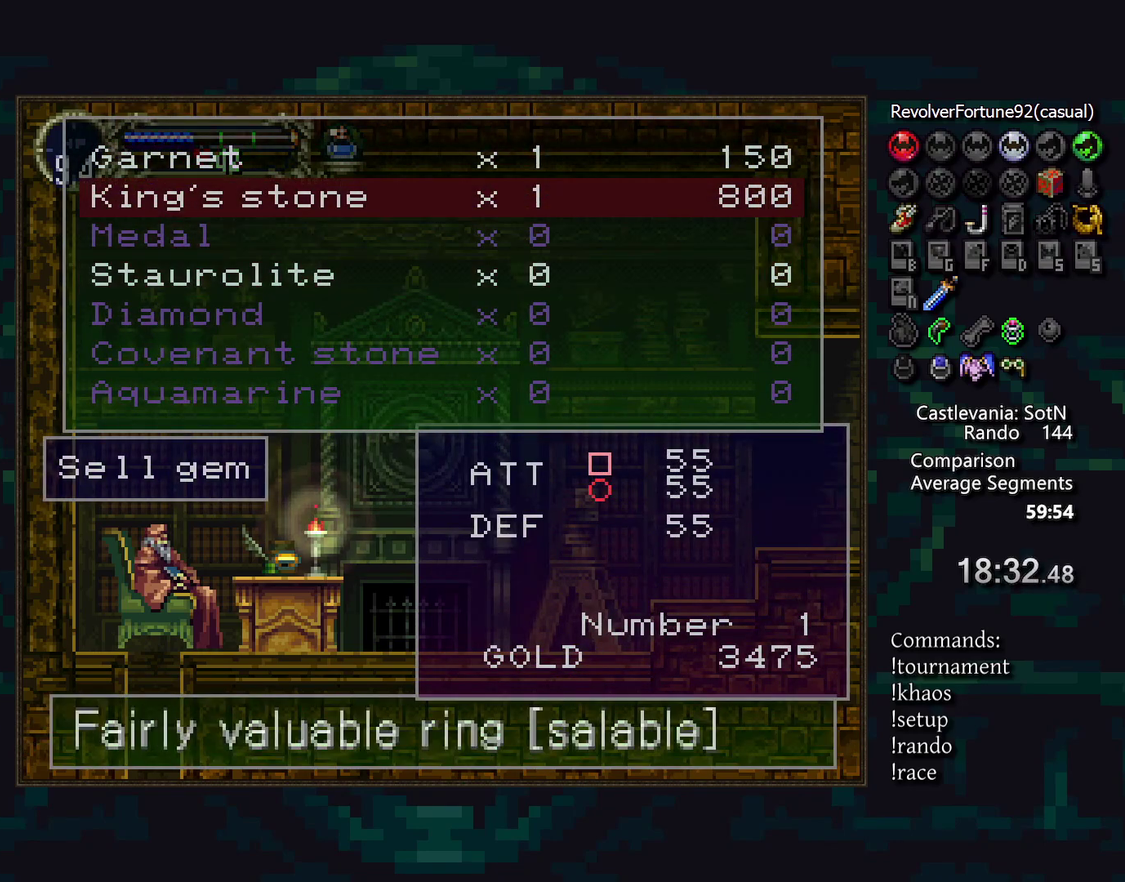
{"buttons": [], "events": []}
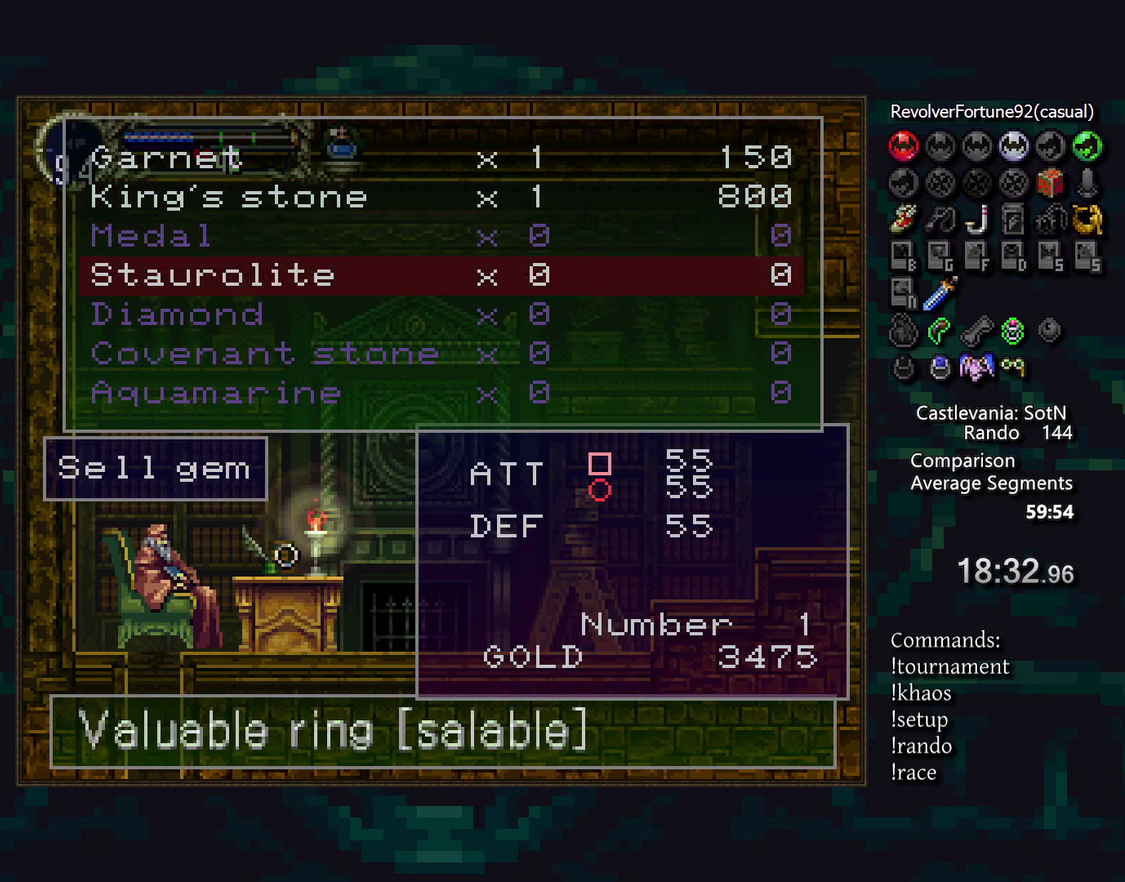
{"buttons": ["DPAD_UP"], "events": [[83, "CROSS", "down"], [183, "CROSS", "up"], [267, "DPAD_UP", "down"], [367, "DPAD_UP", "up"], [450, "DPAD_UP", "down"]]}
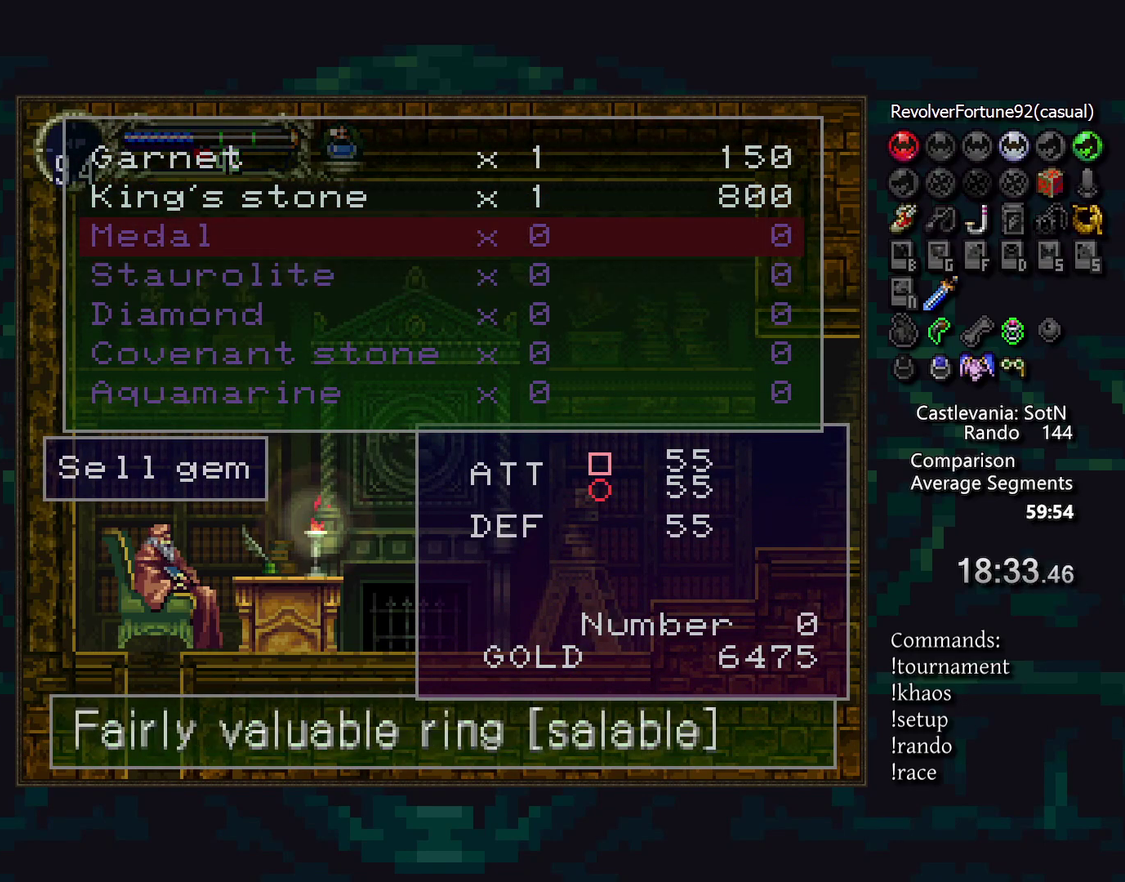
{"buttons": [], "events": [[50, "DPAD_UP", "up"], [283, "CROSS", "down"], [400, "CROSS", "up"]]}
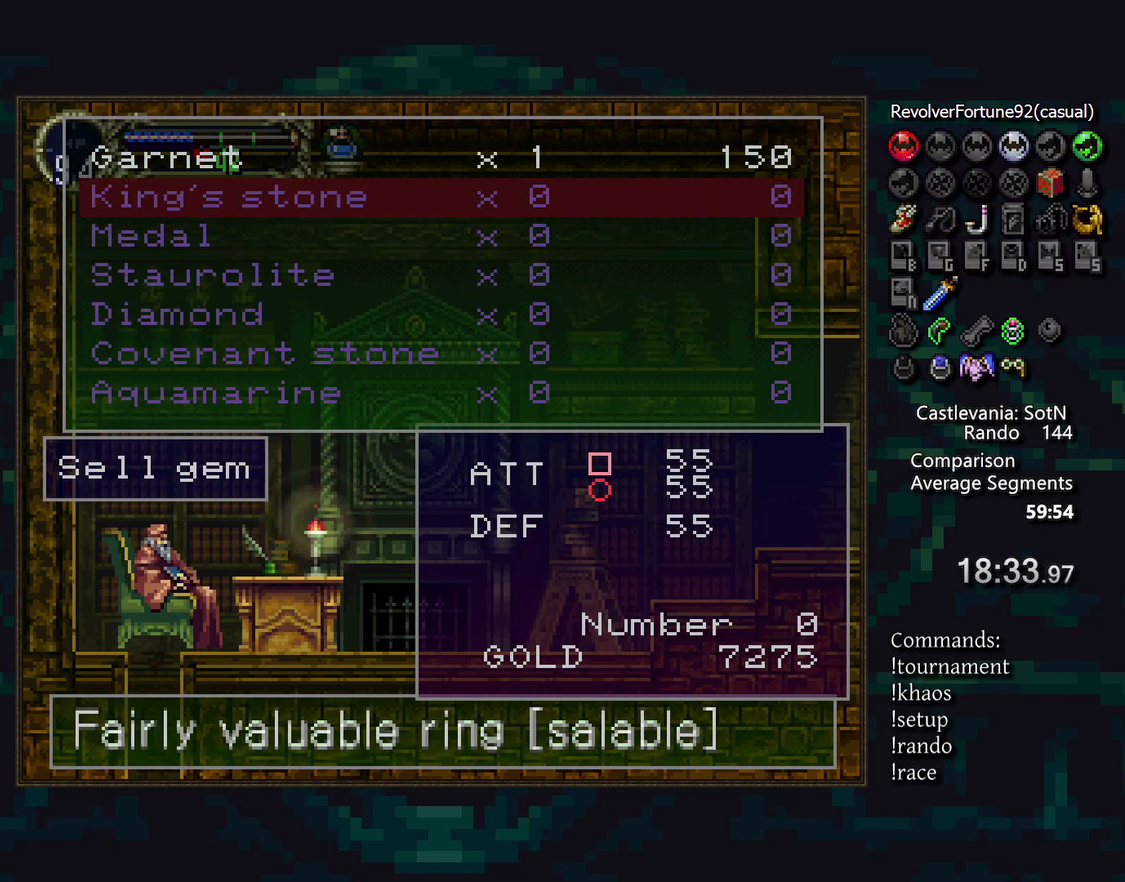
{"buttons": [], "events": [[17, "DPAD_UP", "down"], [150, "DPAD_UP", "up"], [300, "CROSS", "down"], [417, "CROSS", "up"]]}
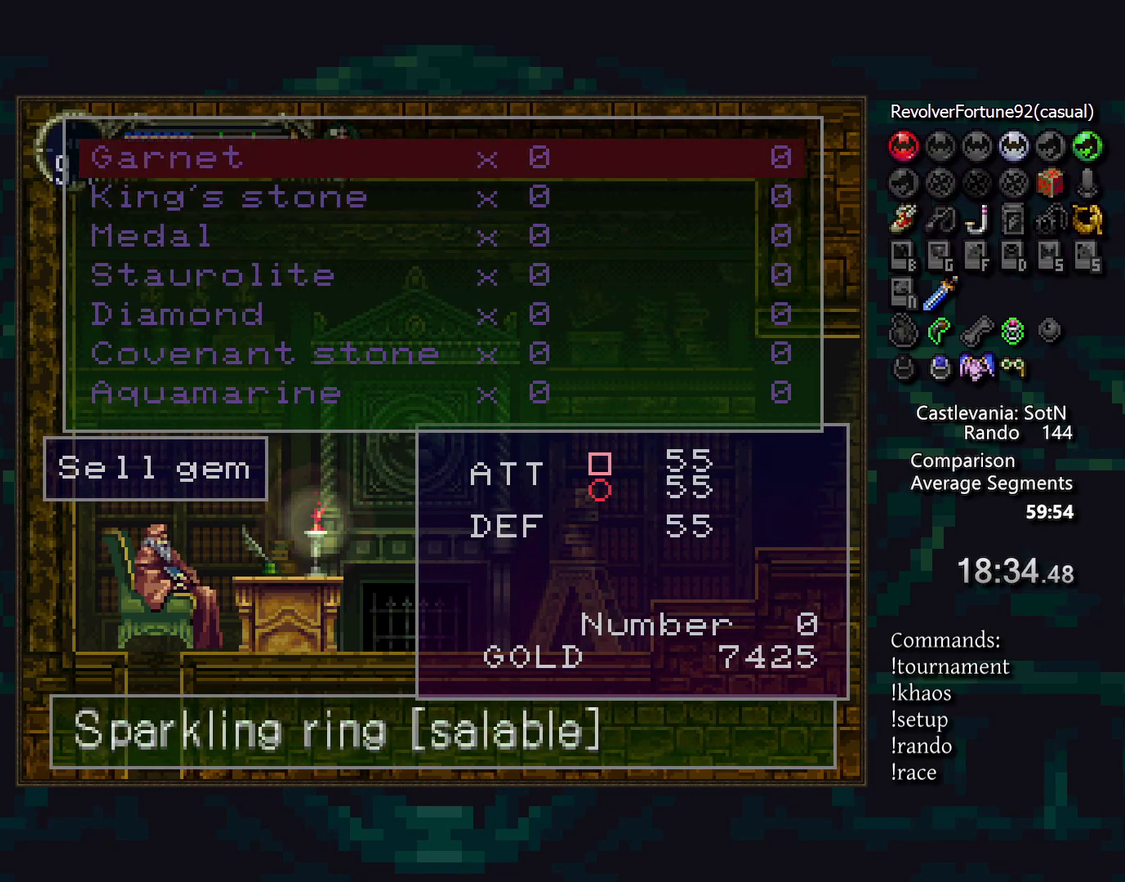
{"buttons": [], "events": []}
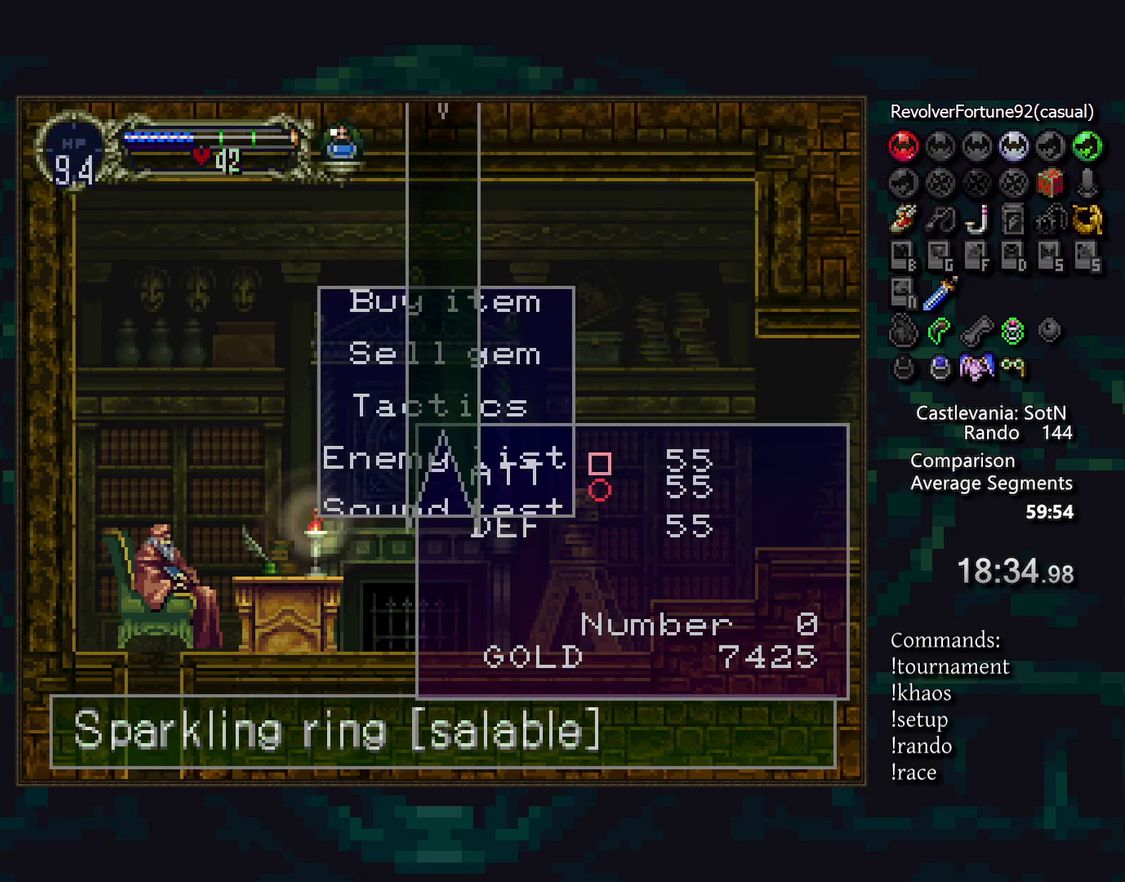
{"buttons": [], "events": [[217, "DPAD_UP", "down"], [317, "DPAD_UP", "up"], [417, "CROSS", "down"], [500, "CROSS", "up"]]}
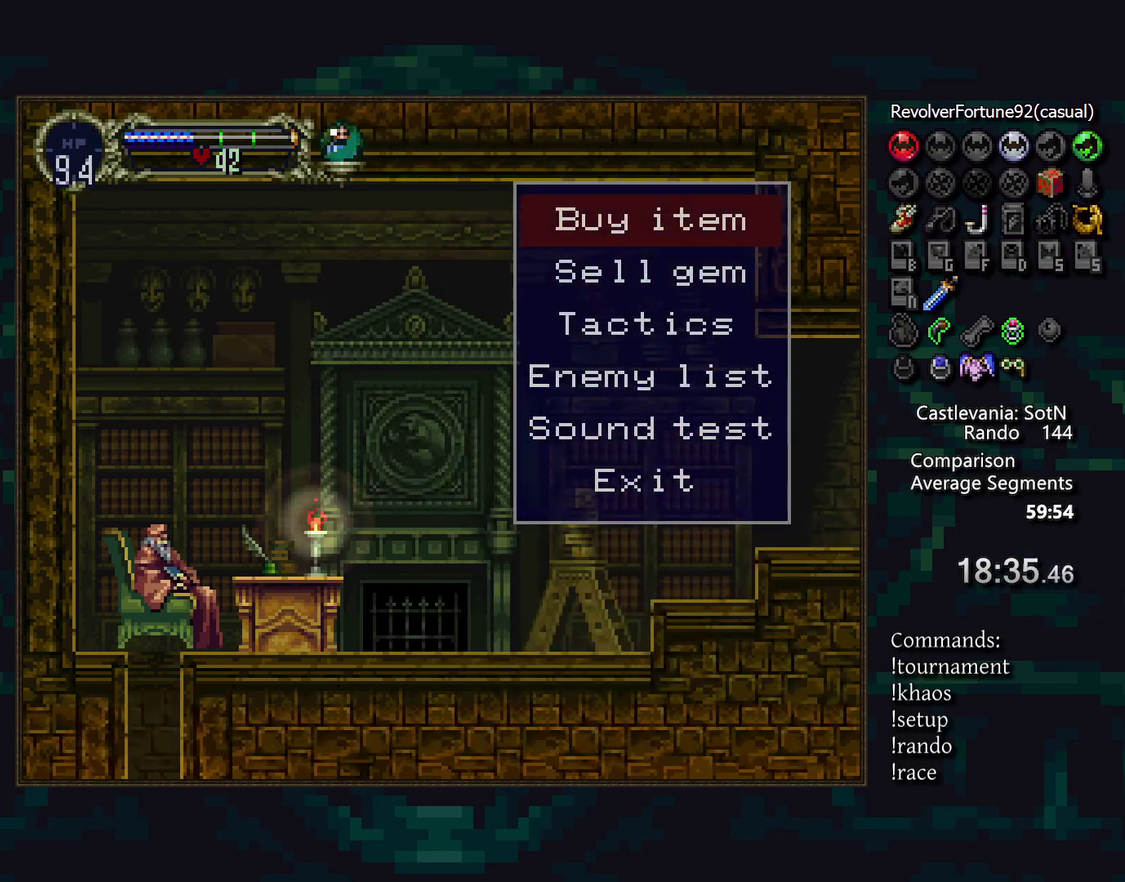
{"buttons": [], "events": []}
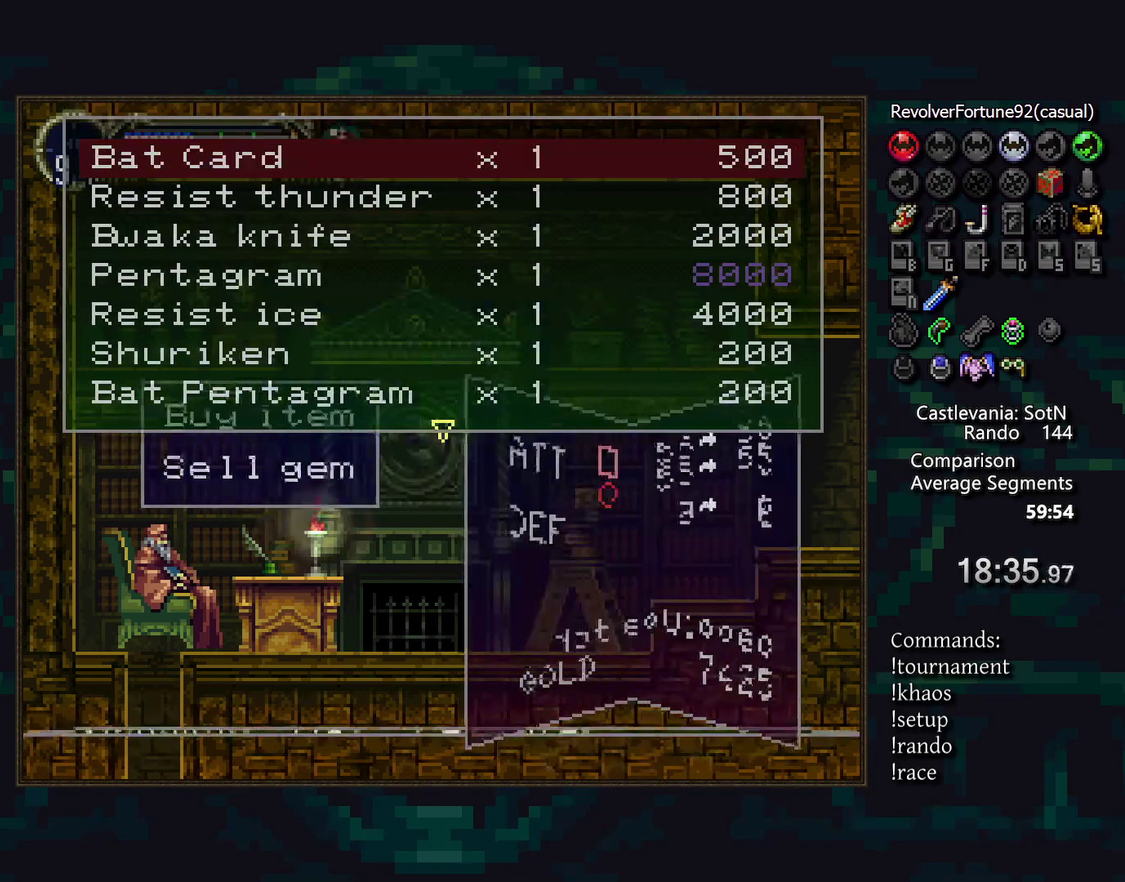
{"buttons": [], "events": []}
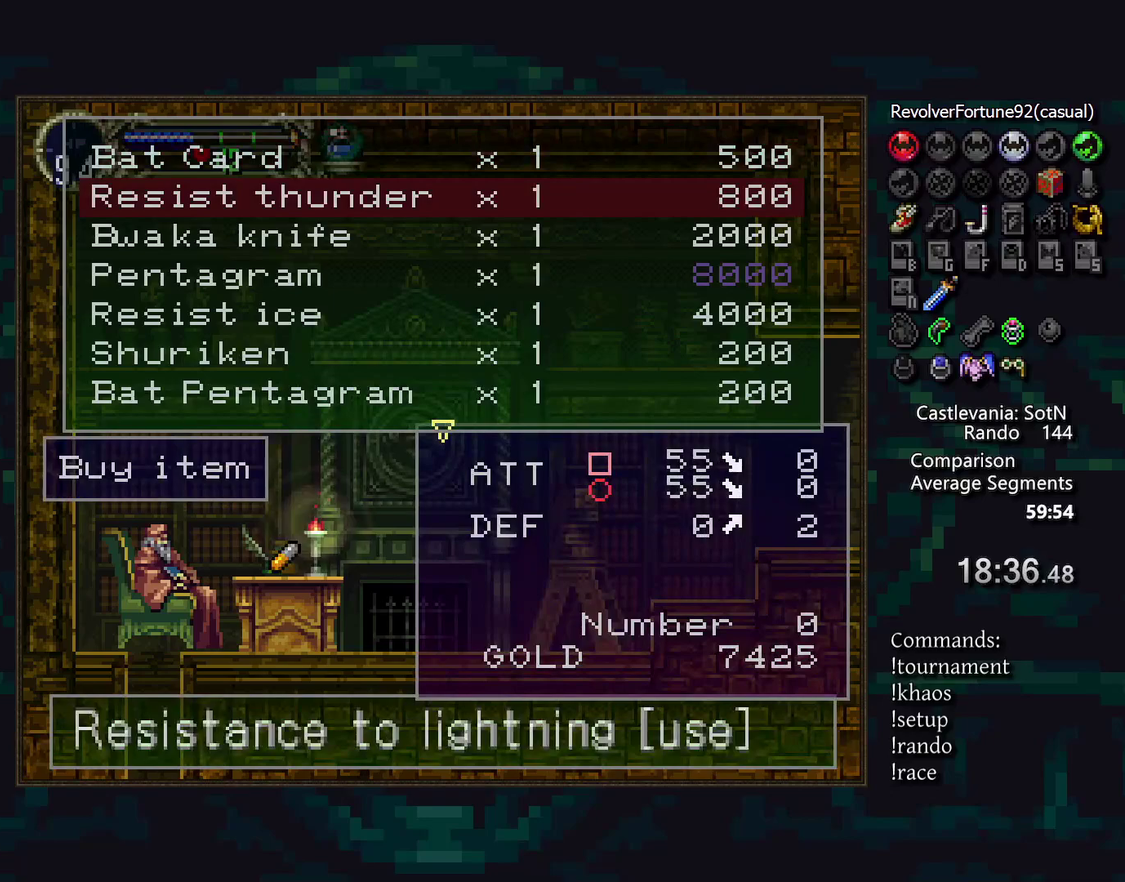
{"buttons": [], "events": []}
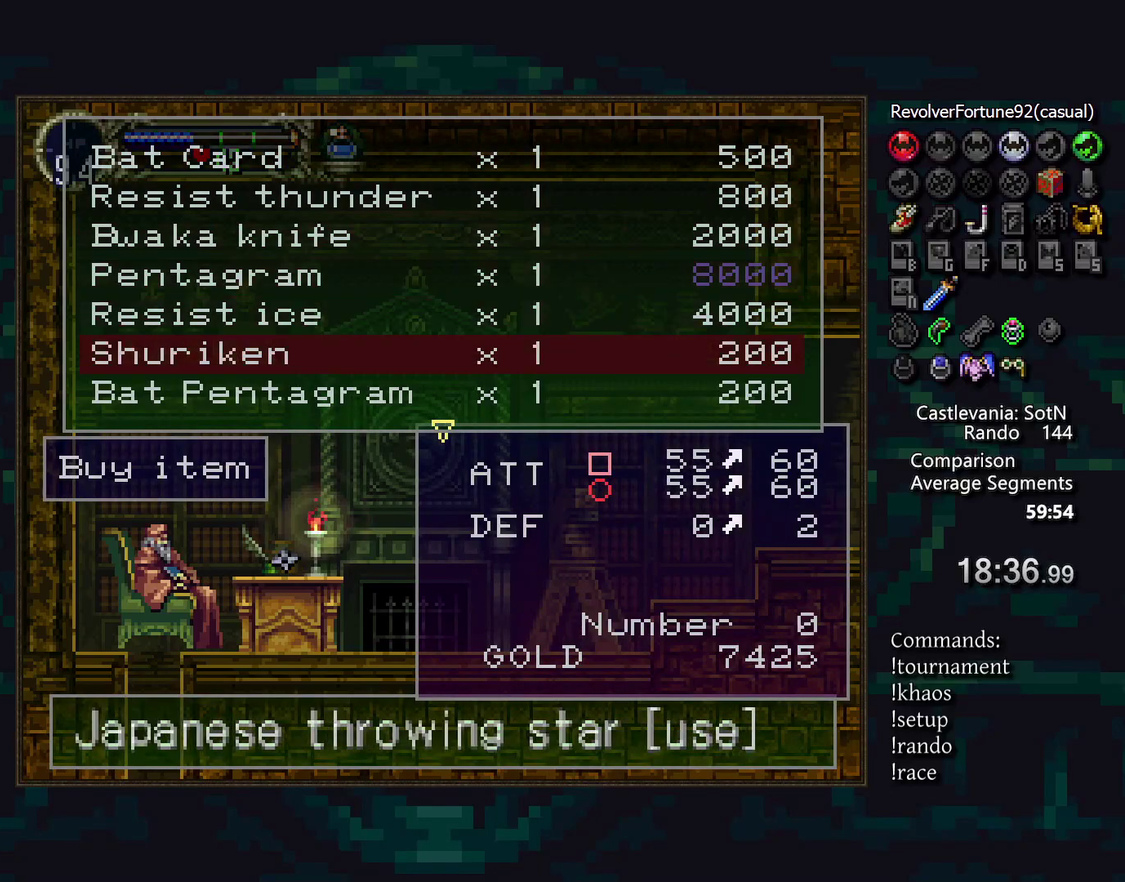
{"buttons": [], "events": []}
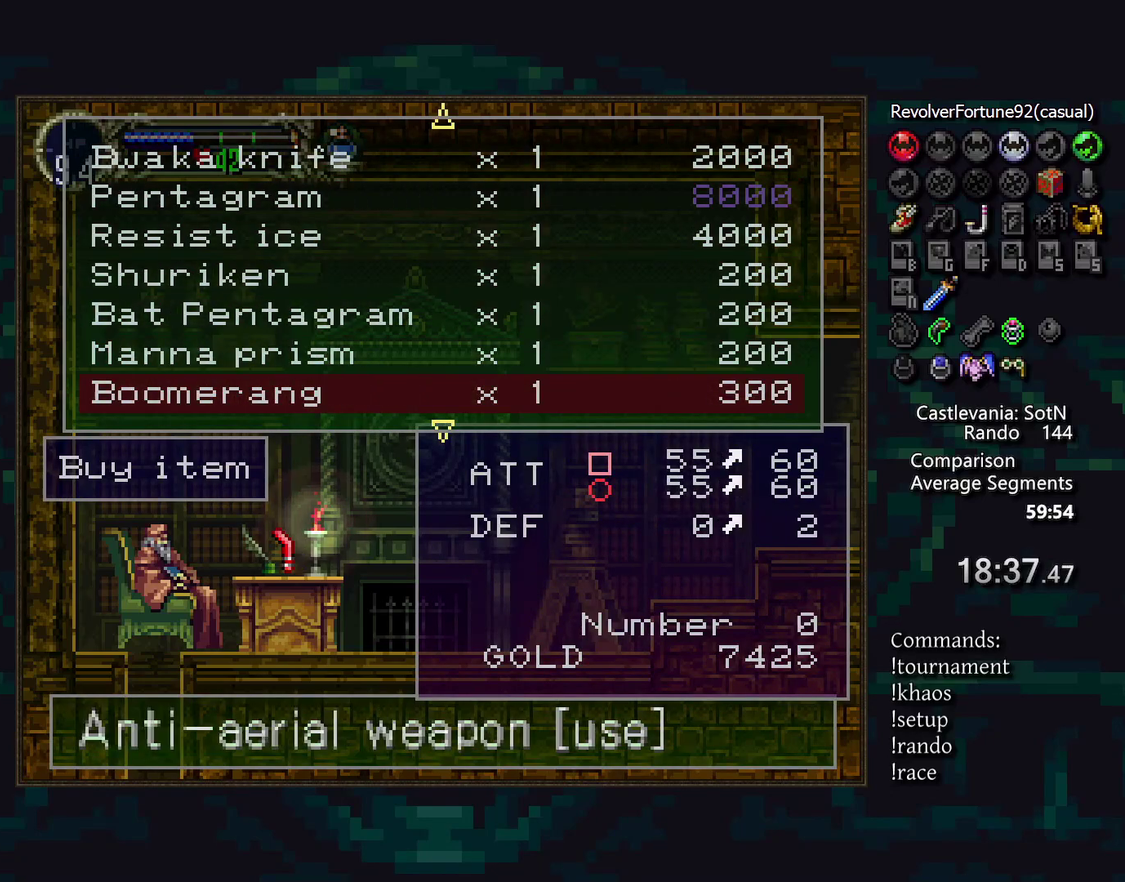
{"buttons": [], "events": [[417, "DPAD_UP", "down"], [483, "DPAD_UP", "up"]]}
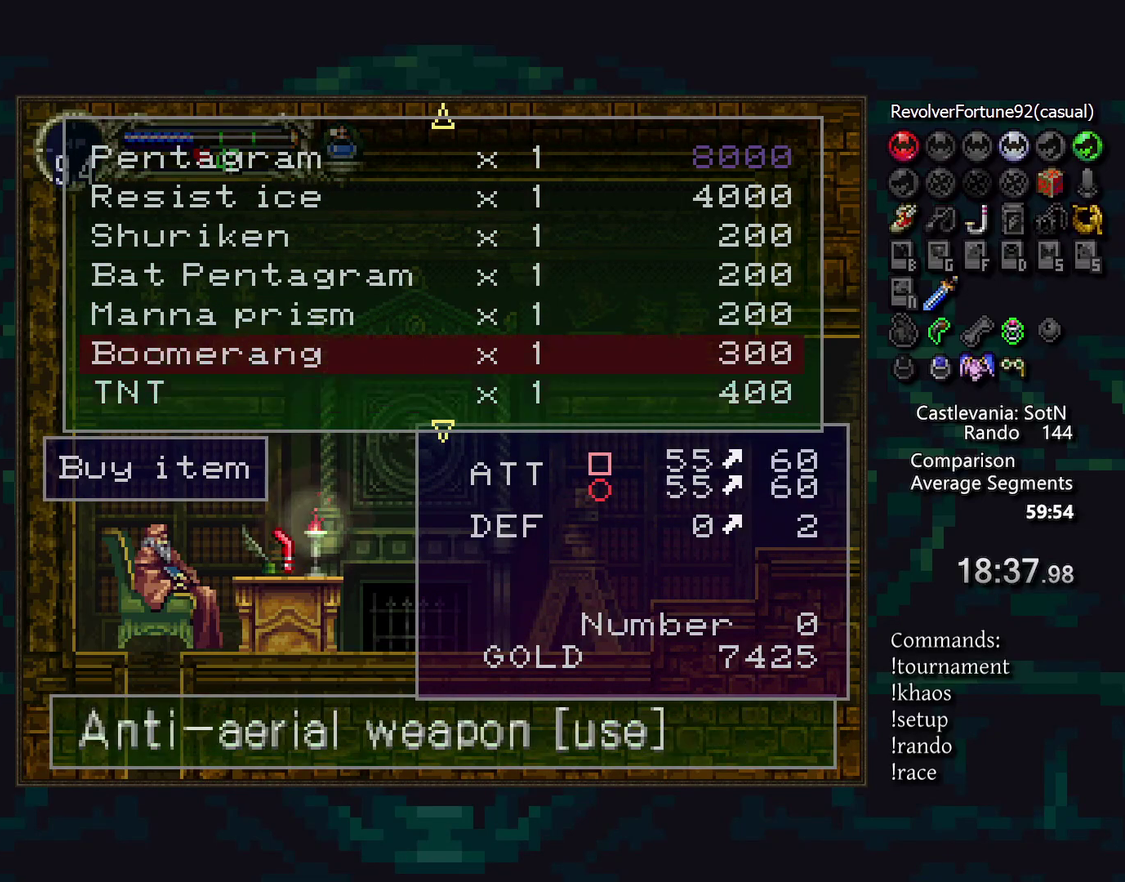
{"buttons": [], "events": [[50, "DPAD_UP", "down"], [150, "DPAD_UP", "up"]]}